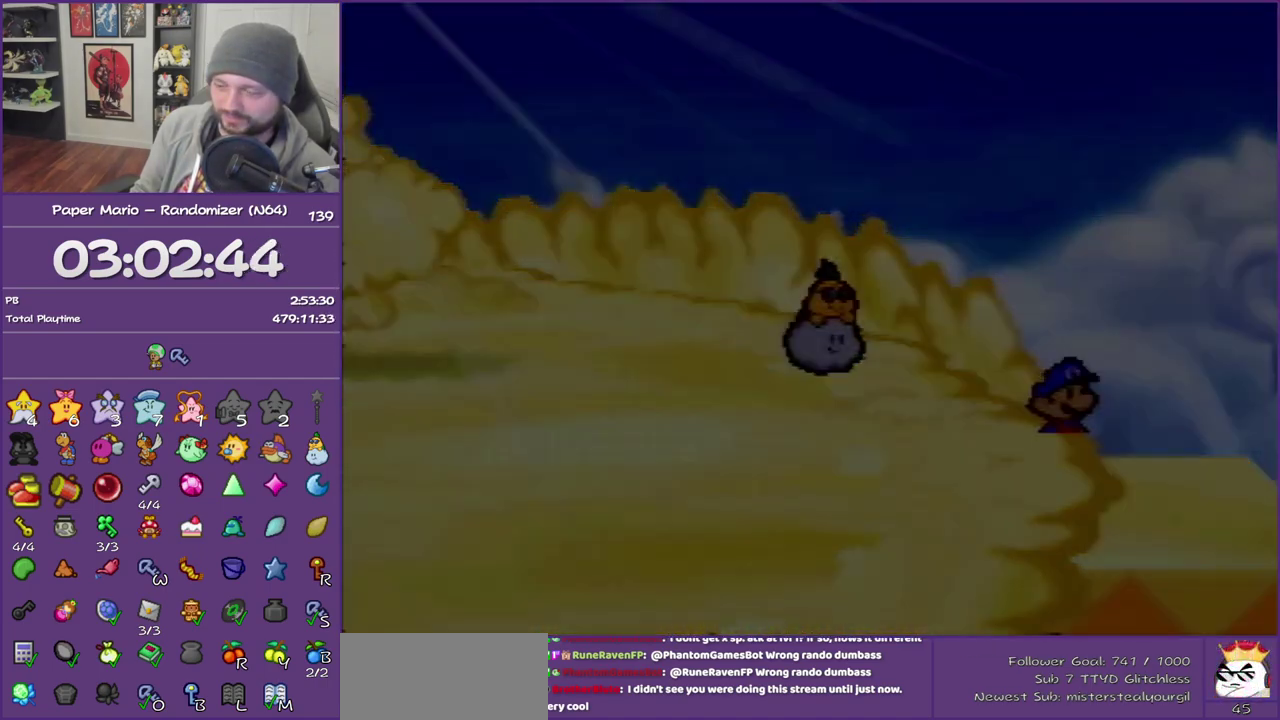
Gameplay with a controller (Nintendo layout); each line is a JSON object with the inputs held at the frame after it. "events" lists button and stick changes between this image and that frame as [ms after this image, input, new state], when the widget could be followed in between. This overlay highlights the sticks when they move; stick clicks (L3) are not distinguishable. Not read: L3 R3.
{"buttons": ["Z"], "left_stick": "right", "events": [[17, "left_stick", "right"], [383, "Z", "down"]]}
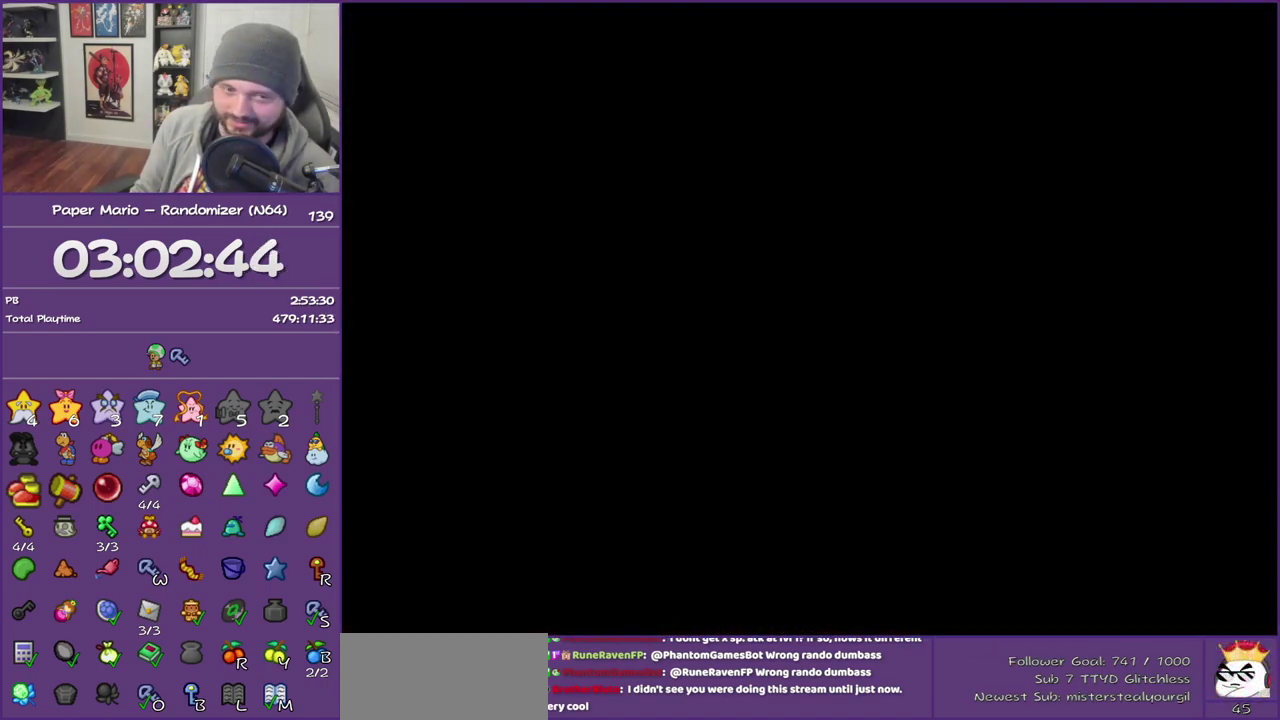
{"buttons": [], "left_stick": "right", "events": [[17, "Z", "up"], [100, "Z", "down"], [233, "Z", "up"], [317, "Z", "down"], [450, "Z", "up"]]}
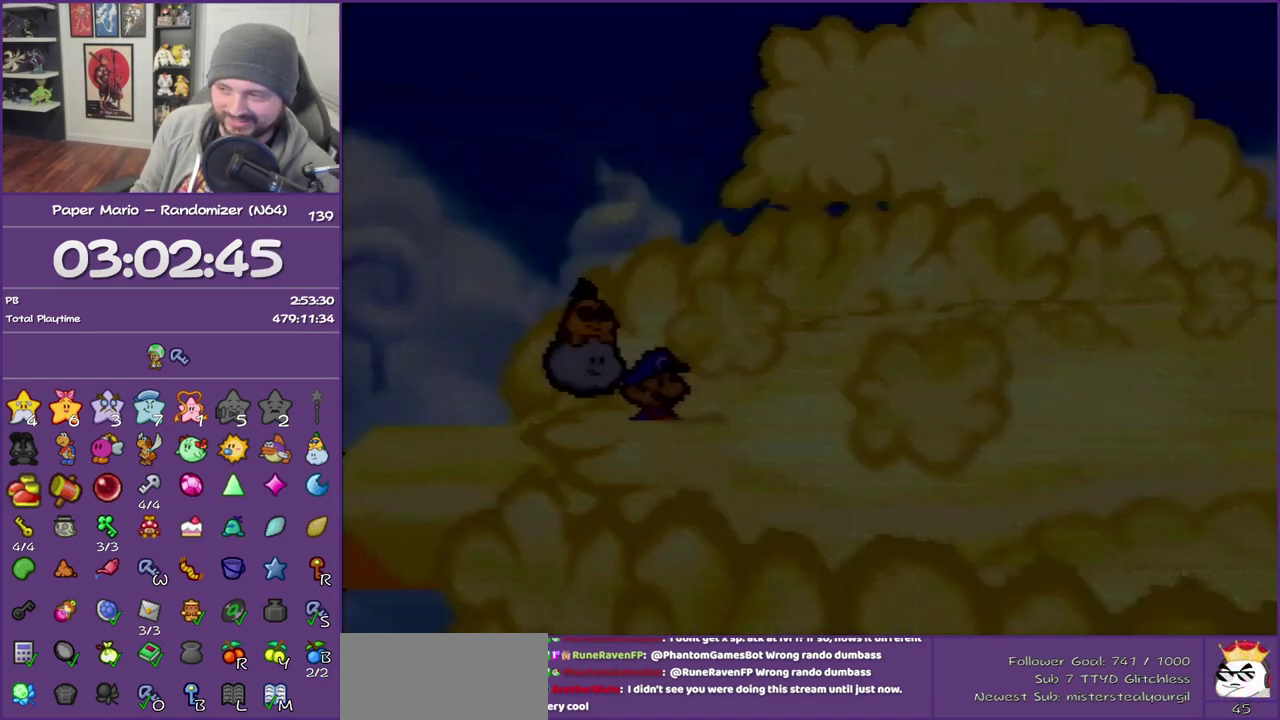
{"buttons": ["Z"], "left_stick": "right", "events": [[17, "Z", "down"], [133, "Z", "up"], [200, "Z", "down"], [283, "Z", "up"], [383, "Z", "down"]]}
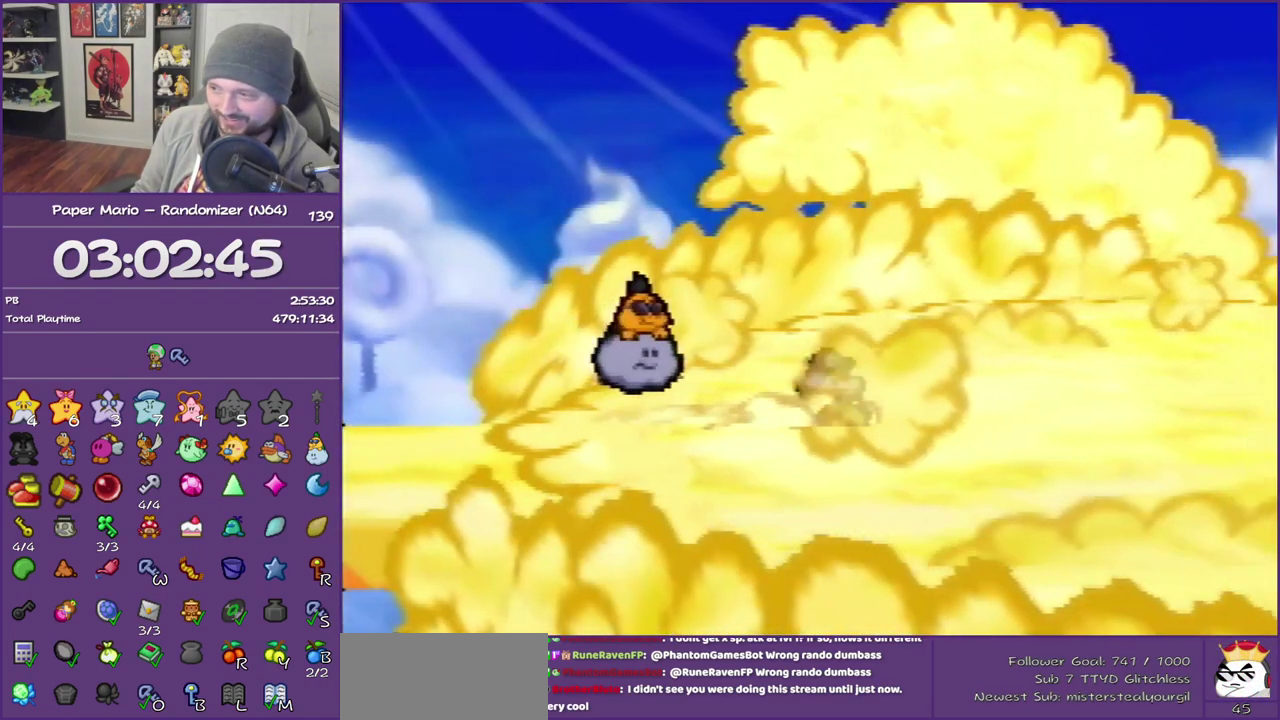
{"buttons": [], "left_stick": "right", "events": [[17, "Z", "up"], [67, "Z", "down"], [417, "A", "down"], [417, "Z", "up"], [483, "A", "up"]]}
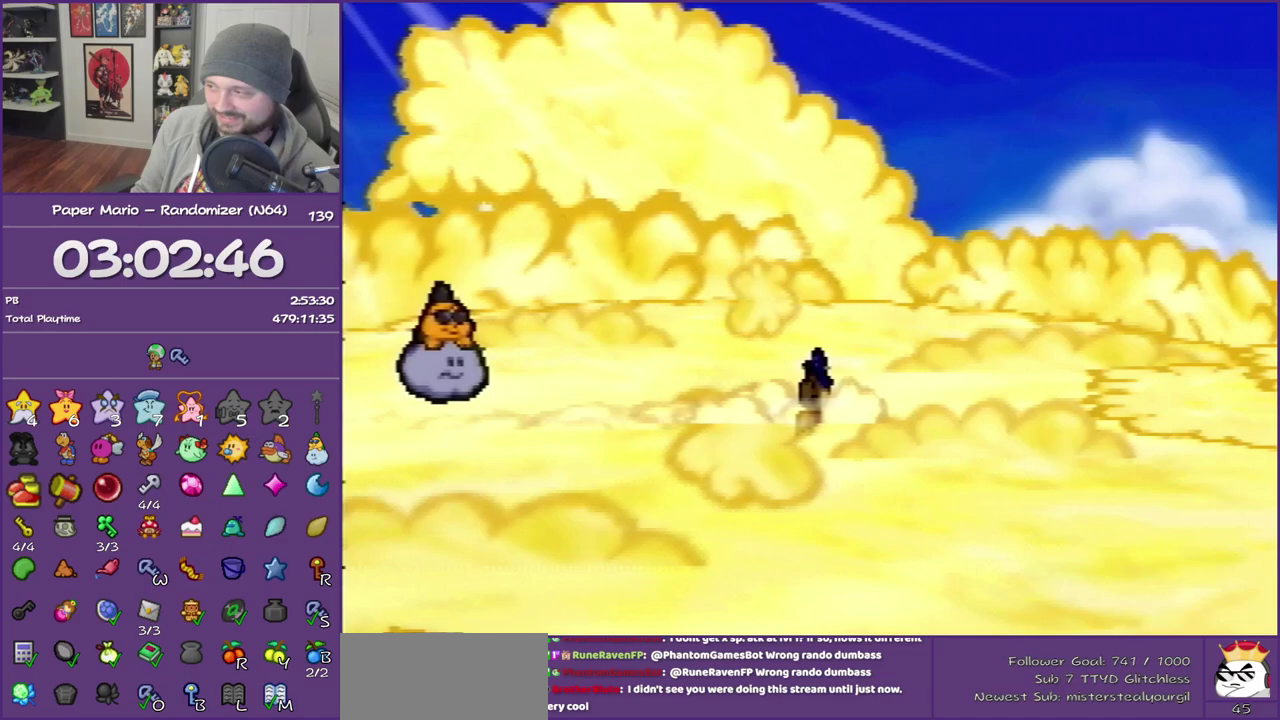
{"buttons": [], "left_stick": "right", "events": [[317, "Z", "down"], [450, "Z", "up"]]}
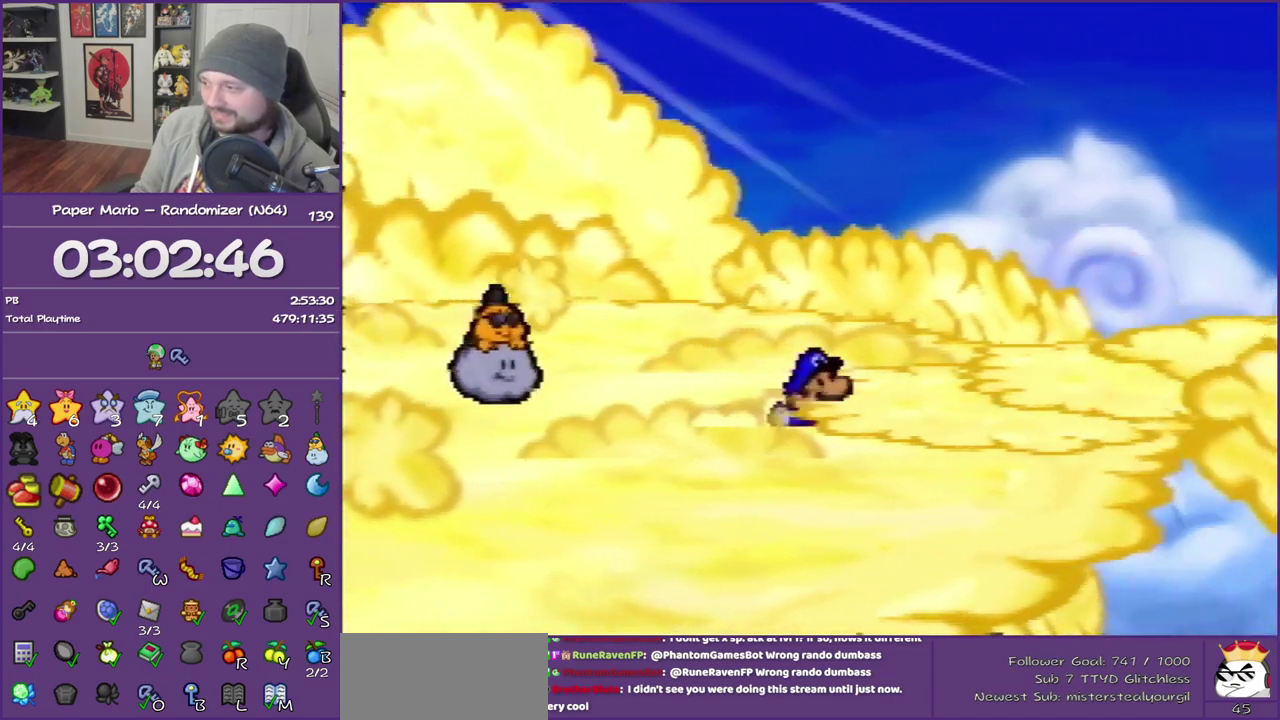
{"buttons": ["Z"], "left_stick": "right", "events": [[17, "Z", "down"], [317, "Z", "up"], [383, "Z", "down"]]}
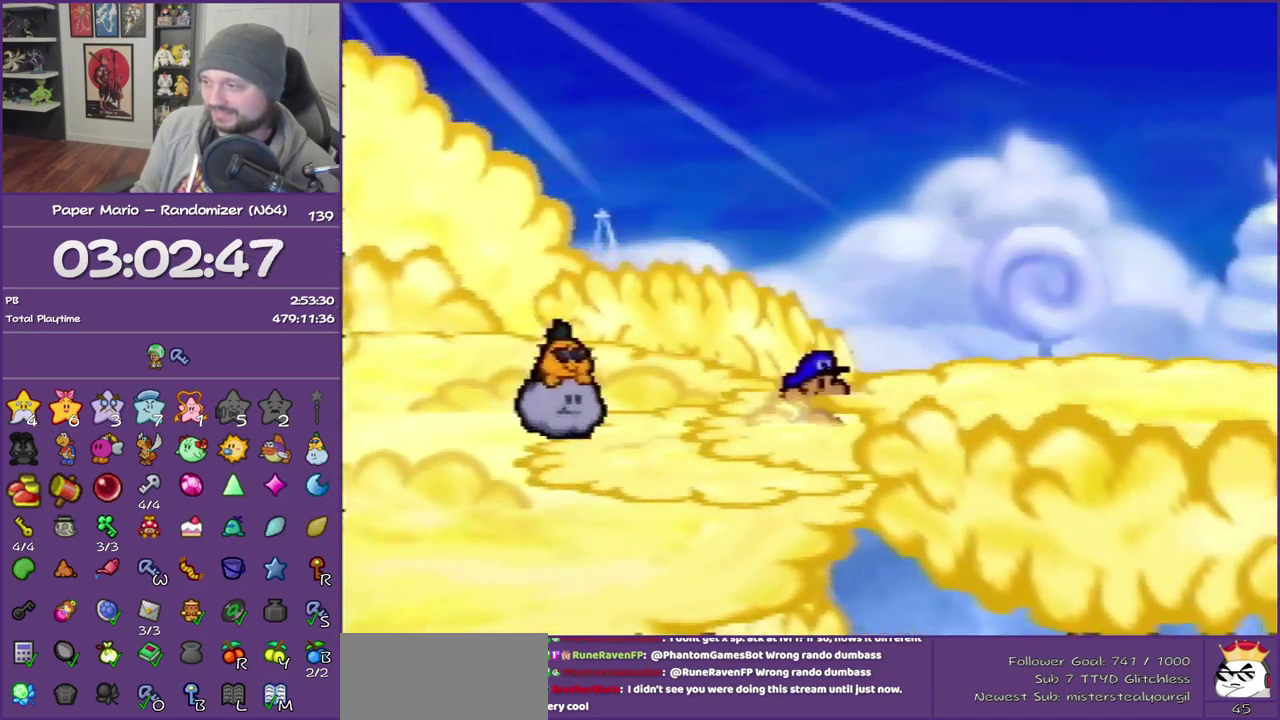
{"buttons": ["A"], "left_stick": "right", "events": [[17, "Z", "up"], [67, "Z", "down"], [267, "Z", "up"], [450, "A", "down"]]}
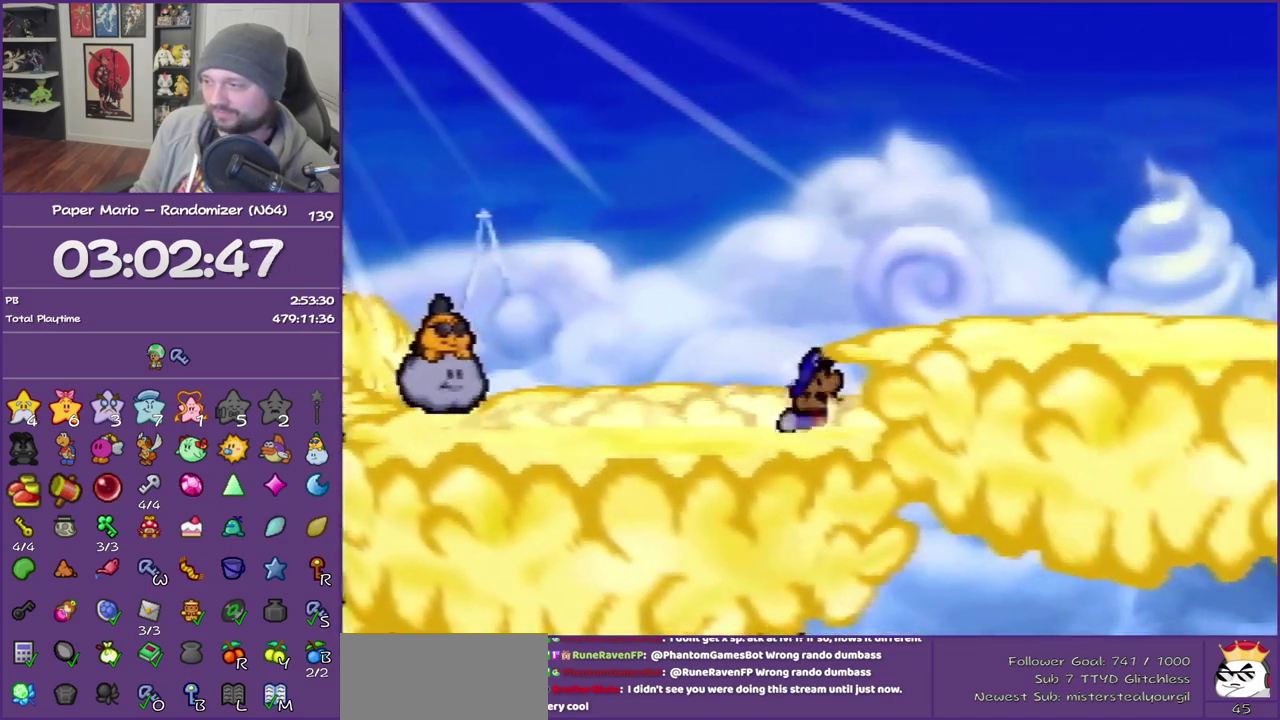
{"buttons": ["Z"], "left_stick": "right", "events": [[133, "A", "up"], [350, "Z", "down"]]}
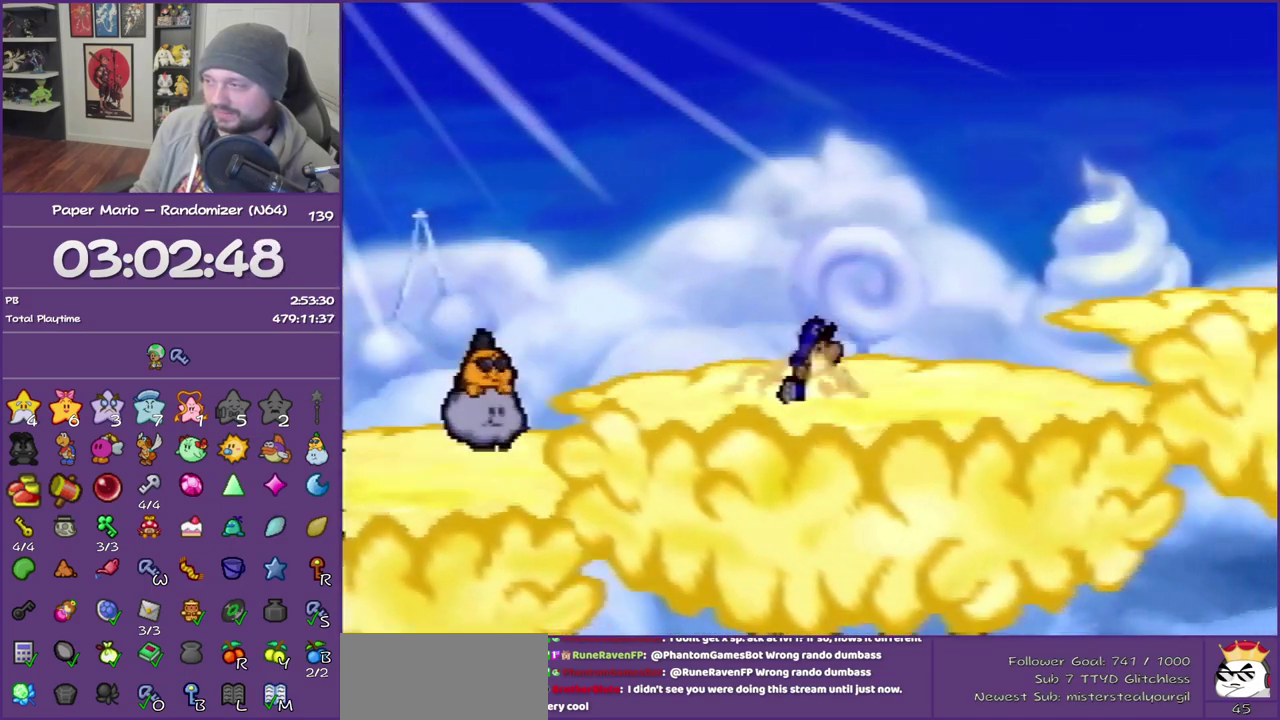
{"buttons": [], "left_stick": "right", "events": [[217, "A", "down"], [233, "Z", "up"], [383, "A", "up"]]}
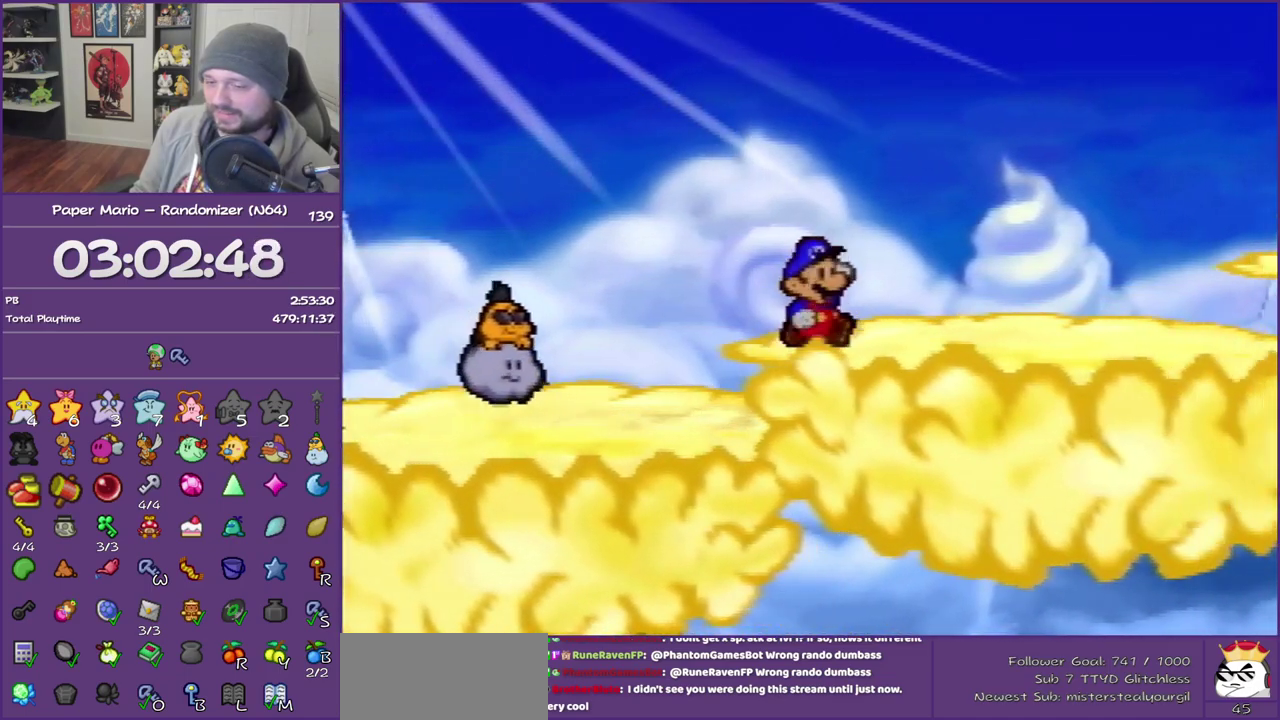
{"buttons": ["A"], "left_stick": "right", "events": [[100, "Z", "down"], [217, "Z", "up"], [300, "Z", "down"], [417, "A", "down"], [450, "Z", "up"]]}
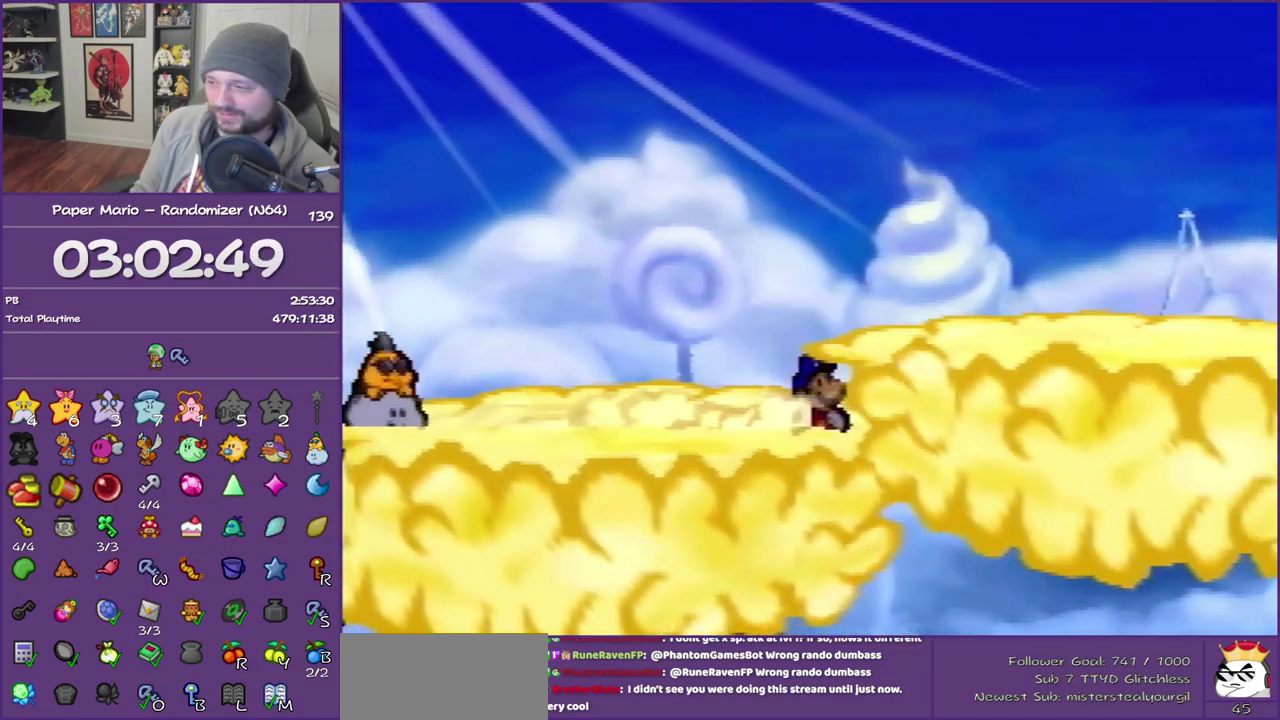
{"buttons": ["Z"], "left_stick": "right", "events": [[117, "A", "up"], [300, "Z", "down"]]}
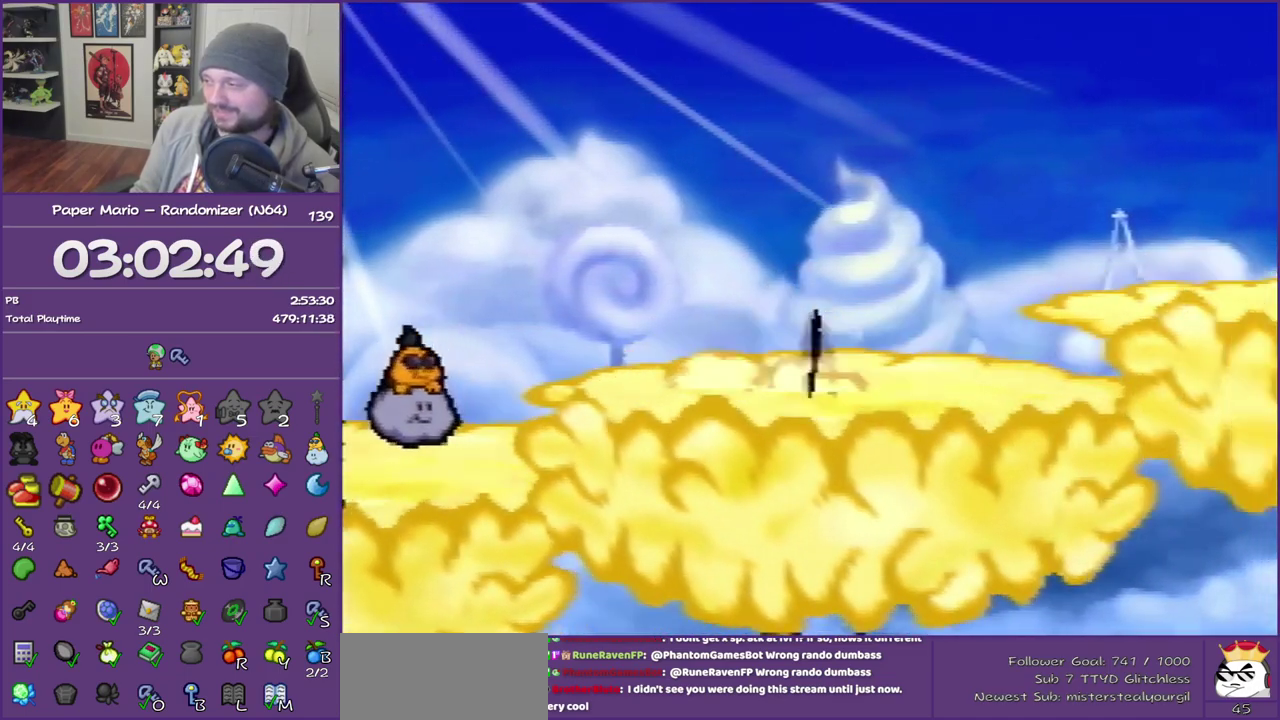
{"buttons": [], "left_stick": "right", "events": [[183, "A", "down"], [183, "Z", "up"], [350, "A", "up"]]}
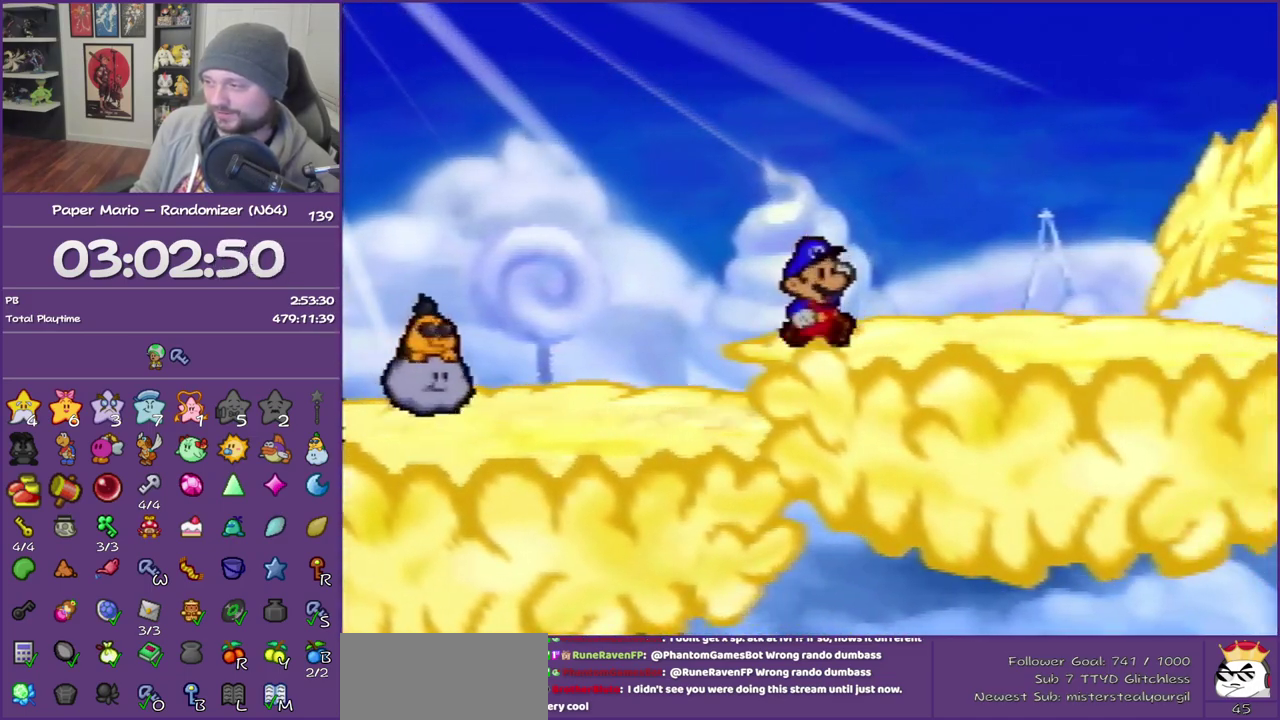
{"buttons": [], "left_stick": "right", "events": [[17, "Z", "down"], [150, "Z", "up"], [250, "Z", "down"], [367, "Z", "up"]]}
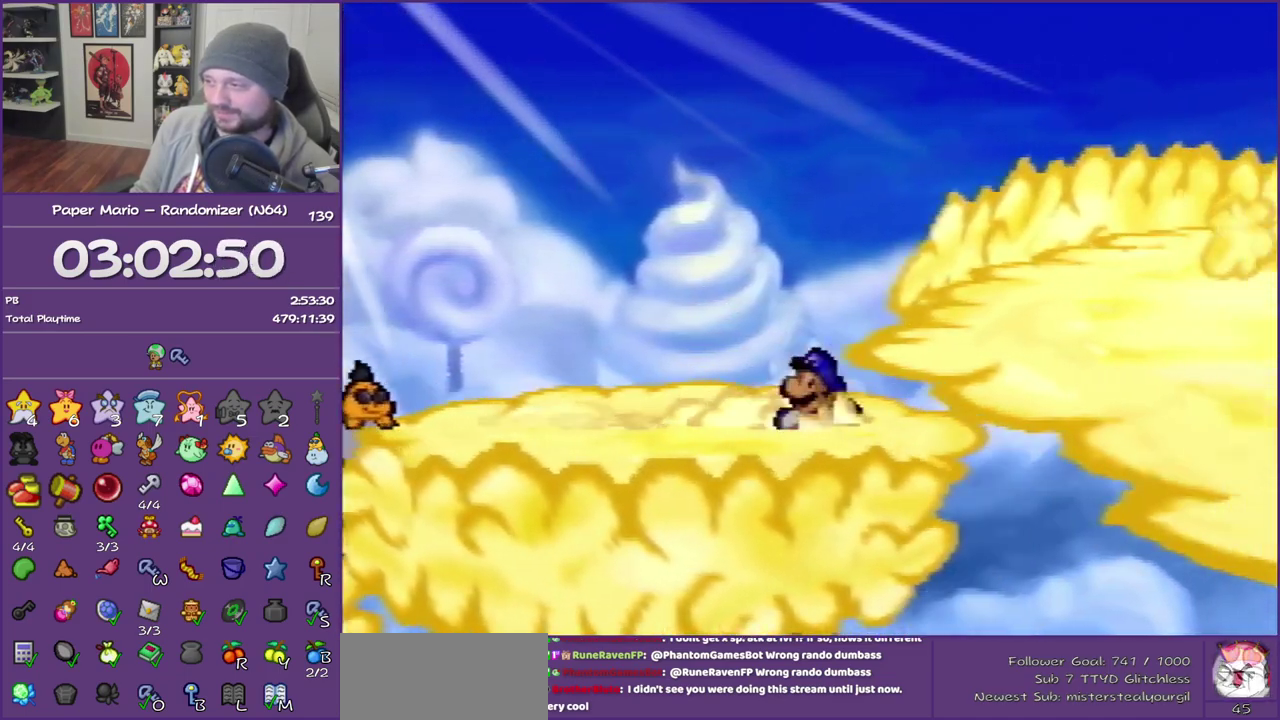
{"buttons": ["Z"], "left_stick": "right", "events": [[17, "A", "down"], [217, "A", "up"], [433, "Z", "down"]]}
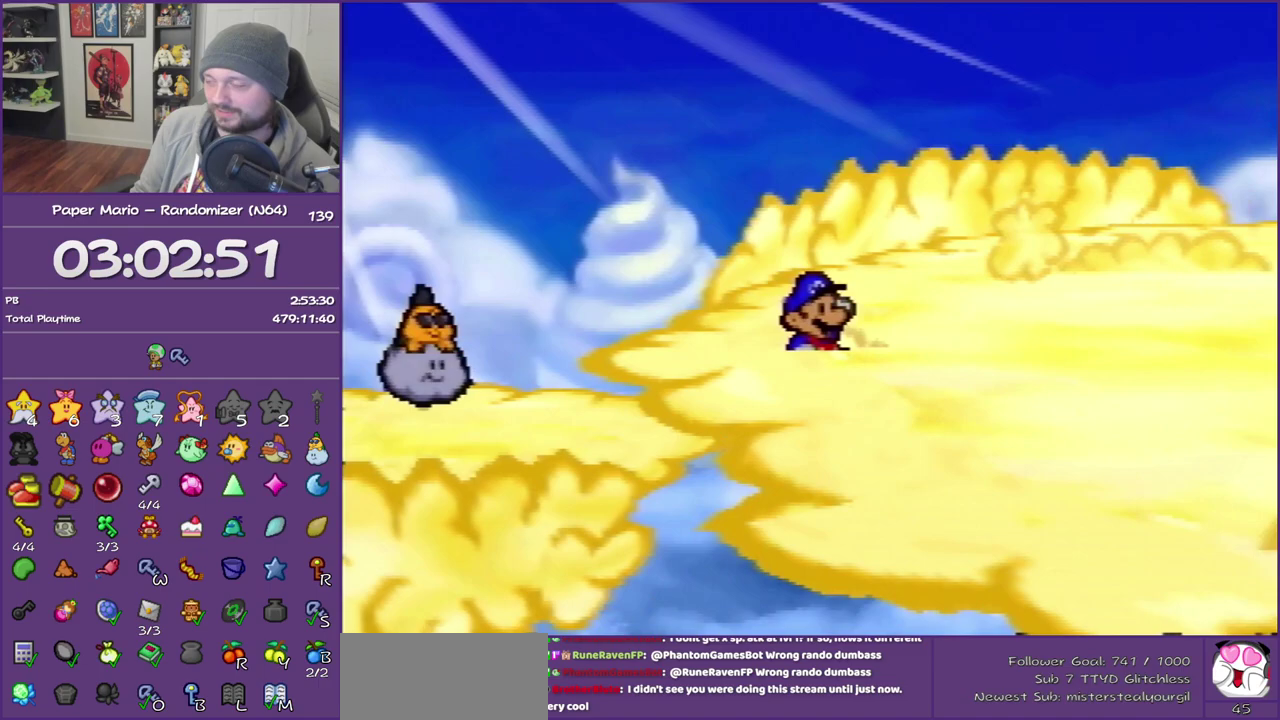
{"buttons": ["Z"], "left_stick": "right", "events": []}
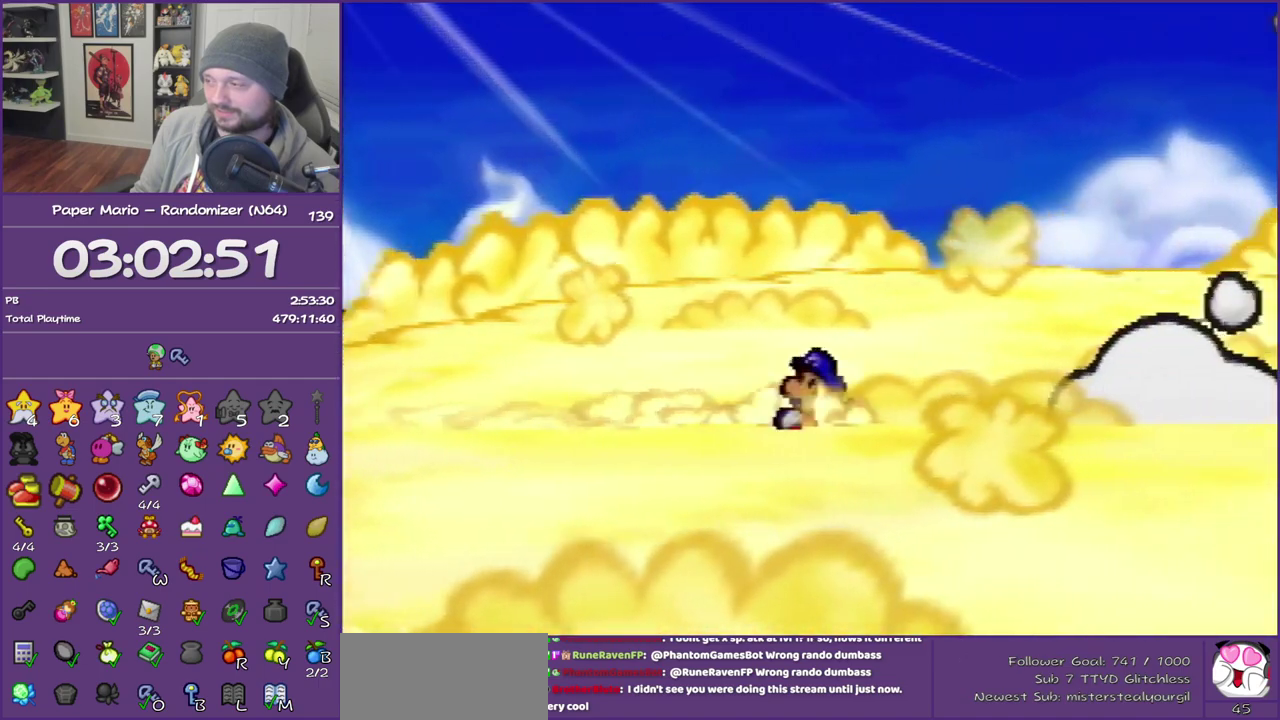
{"buttons": [], "left_stick": "down", "events": [[150, "Z", "up"], [300, "left_stick", "up"], [400, "left_stick", "left"], [483, "left_stick", "down"]]}
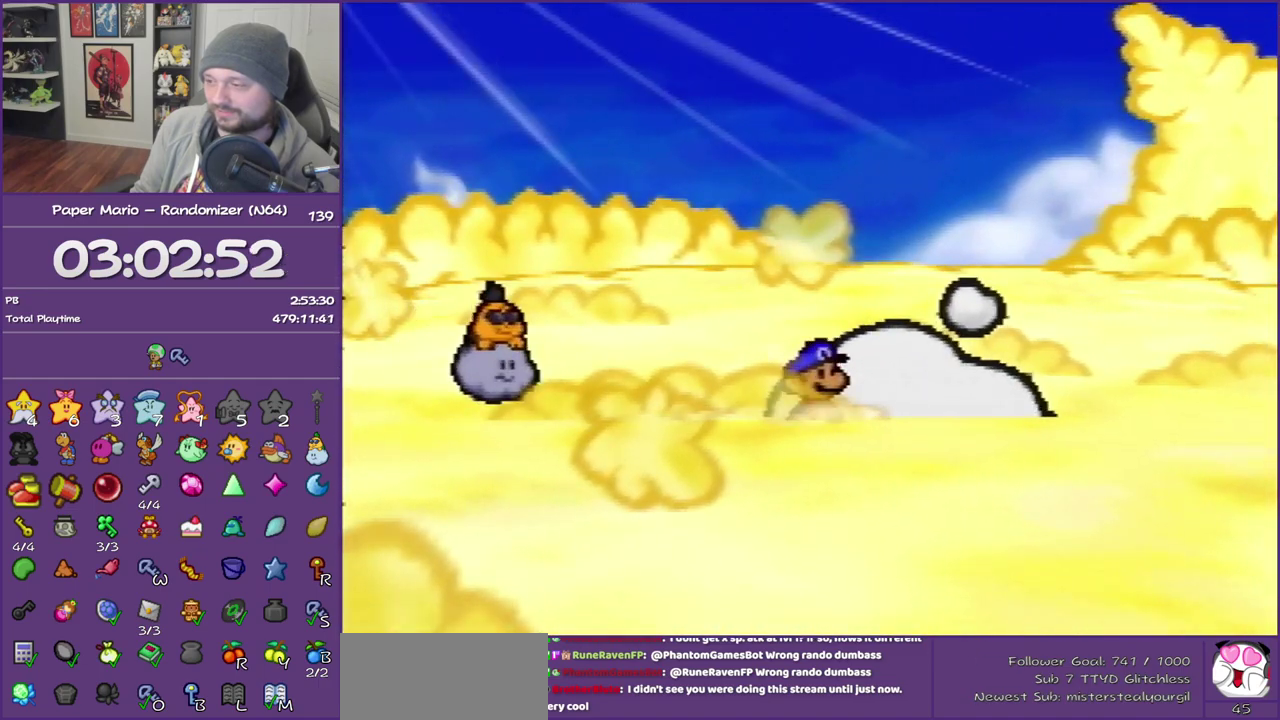
{"buttons": ["B"], "left_stick": "left", "events": [[50, "B", "down"], [50, "left_stick", "right"], [150, "left_stick", "up"], [200, "left_stick", "left"], [267, "left_stick", "down"], [367, "left_stick", "right"], [433, "left_stick", "center"], [483, "left_stick", "left"]]}
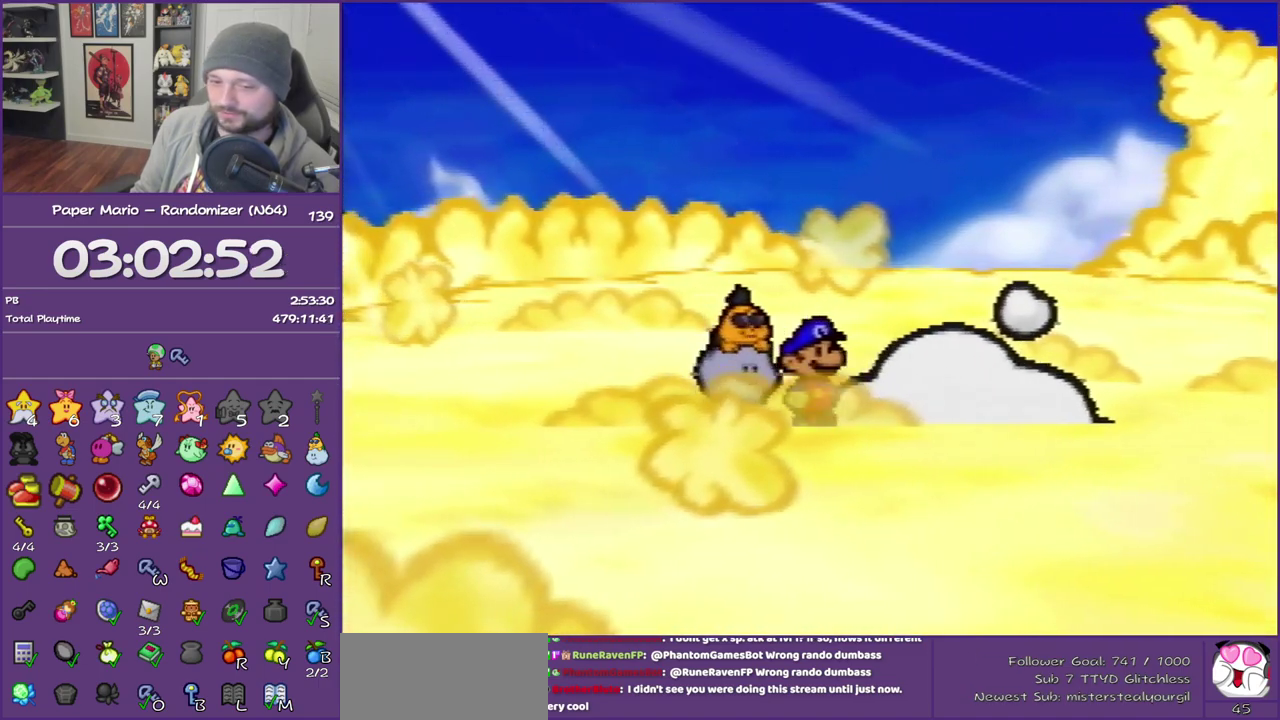
{"buttons": ["B"], "left_stick": "center", "events": [[50, "left_stick", "down"], [150, "left_stick", "center"]]}
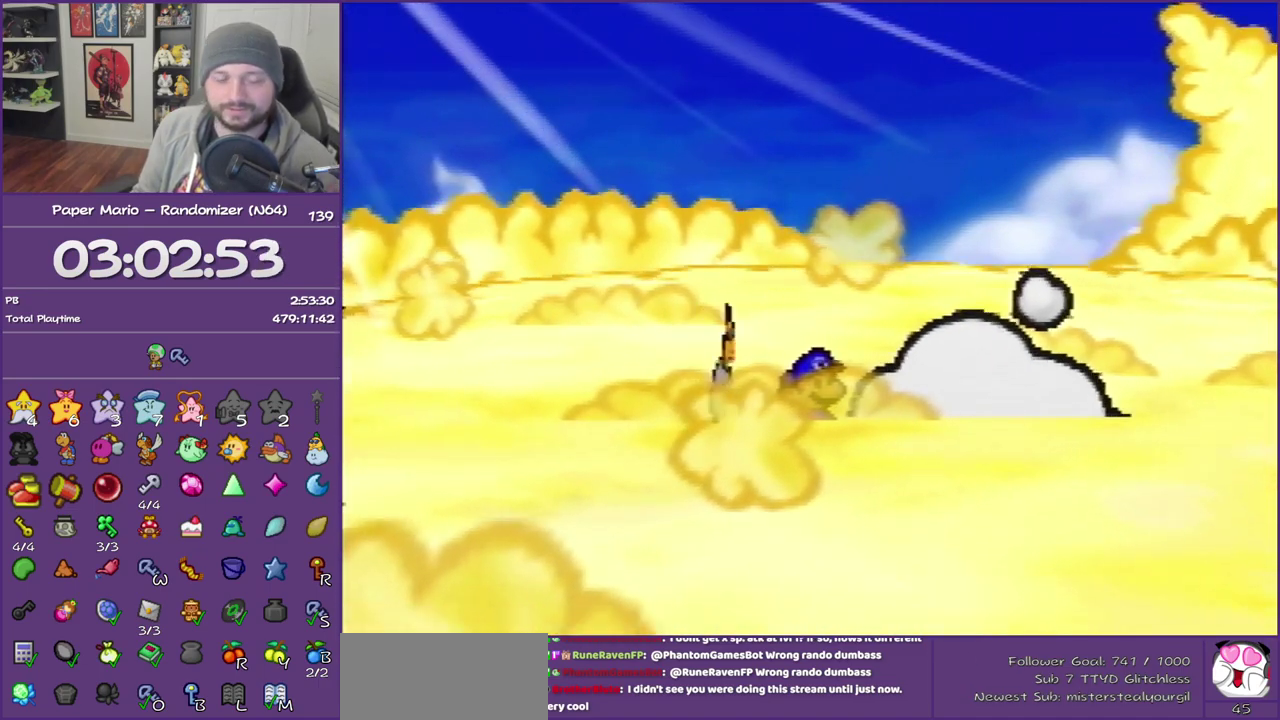
{"buttons": ["B"], "left_stick": "center", "events": []}
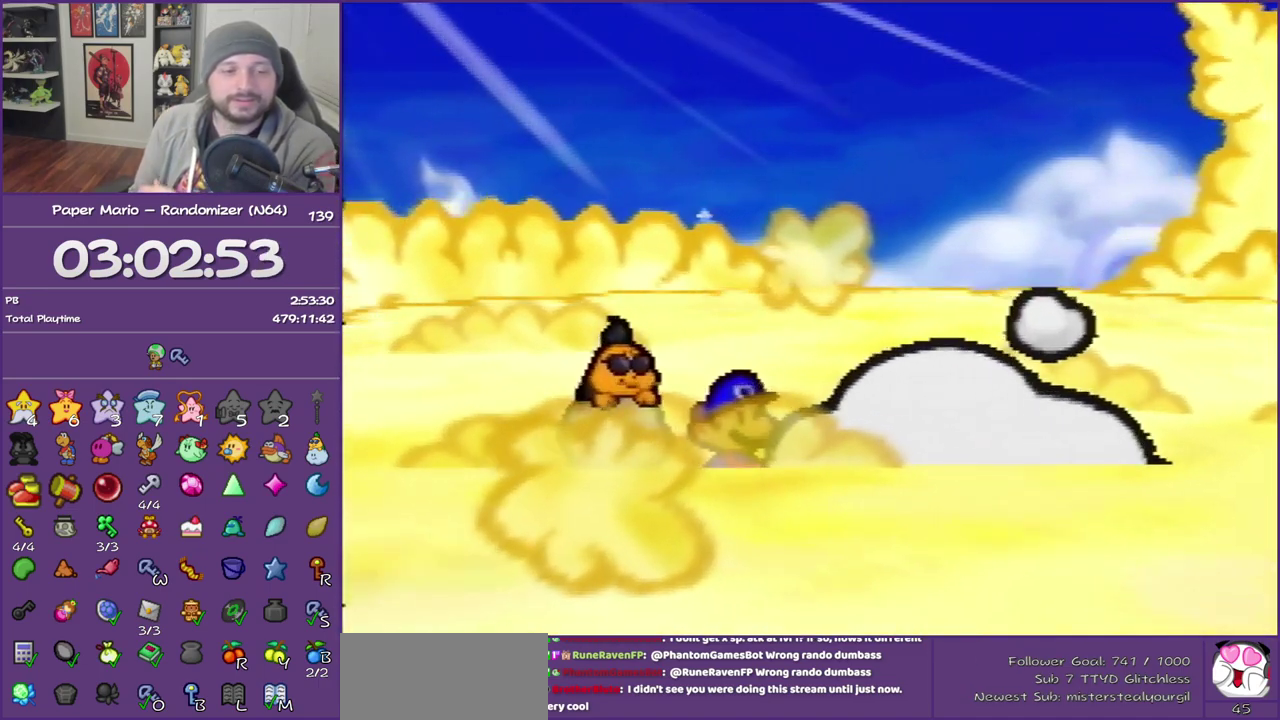
{"buttons": ["B"], "left_stick": "center", "events": []}
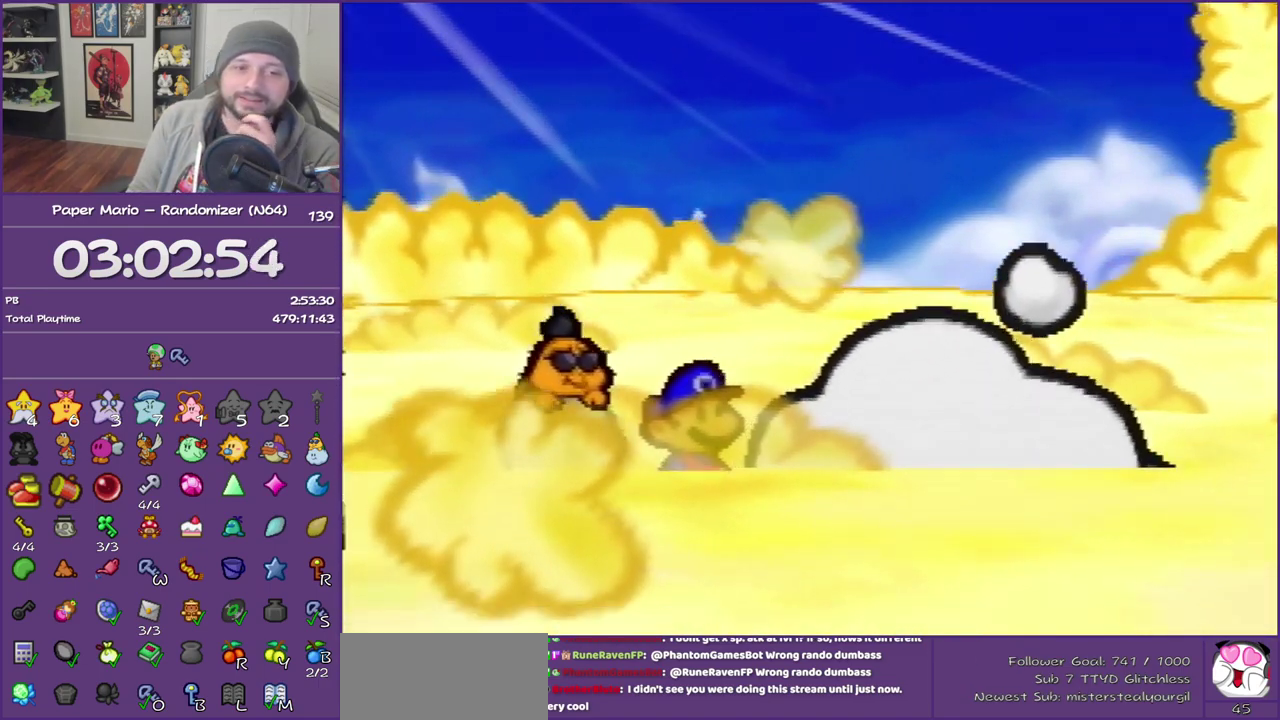
{"buttons": ["B"], "left_stick": "center", "events": []}
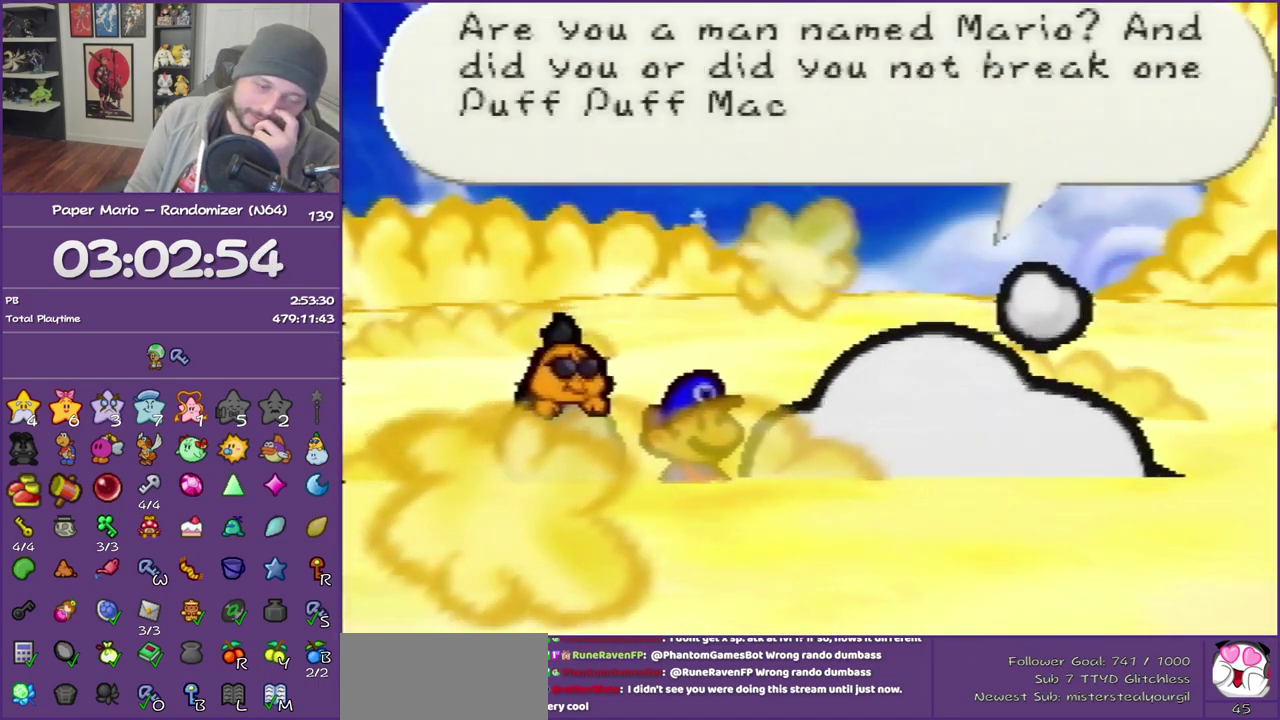
{"buttons": ["B"], "left_stick": "center", "events": []}
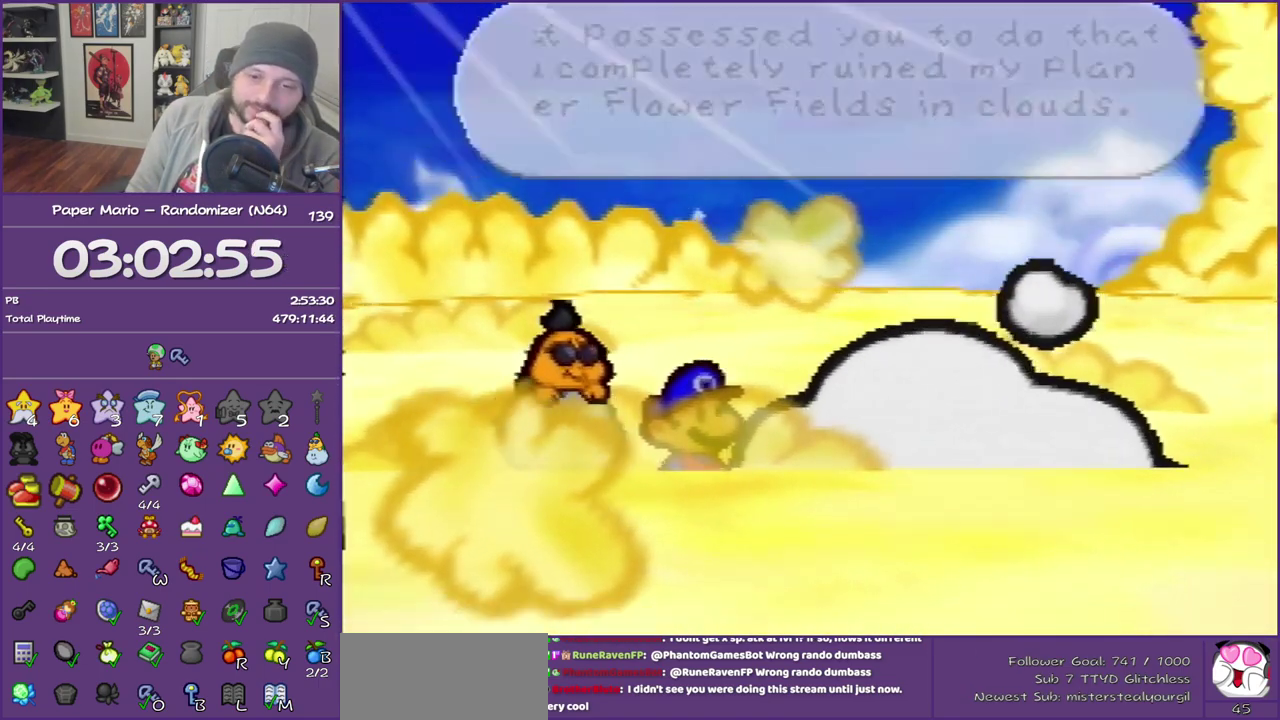
{"buttons": ["B"], "left_stick": "center", "events": []}
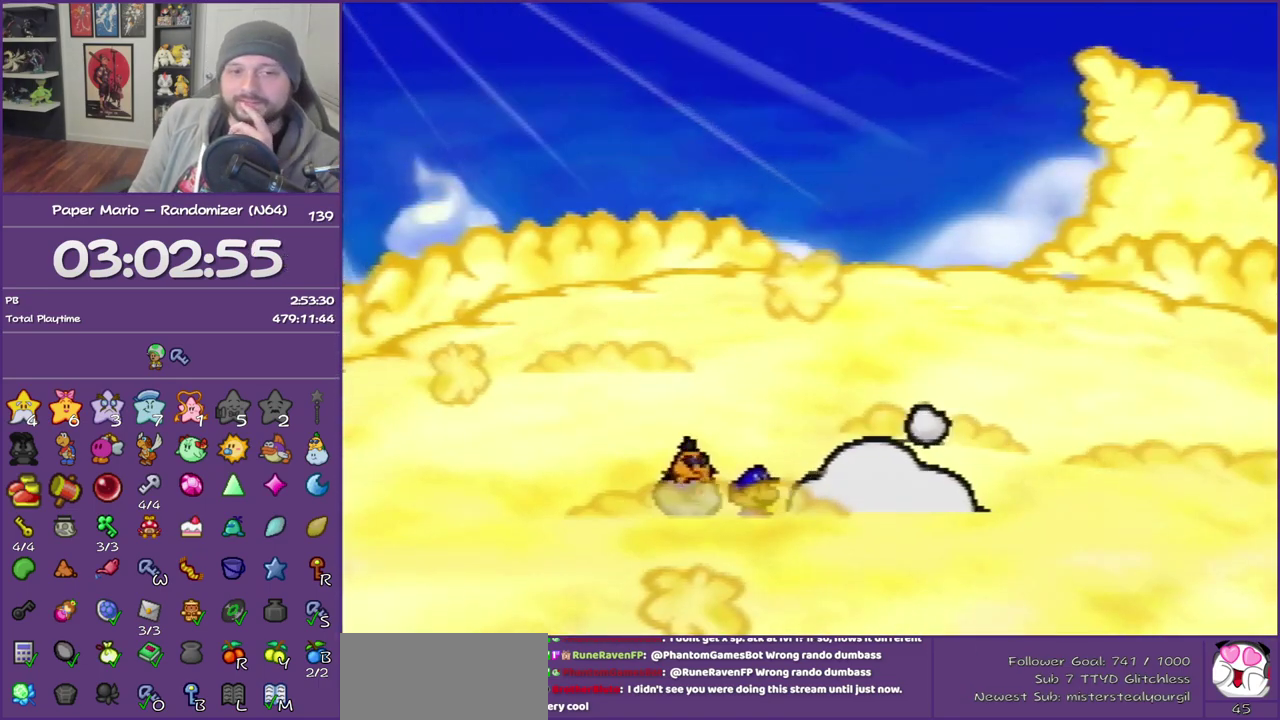
{"buttons": ["B"], "left_stick": "center", "events": []}
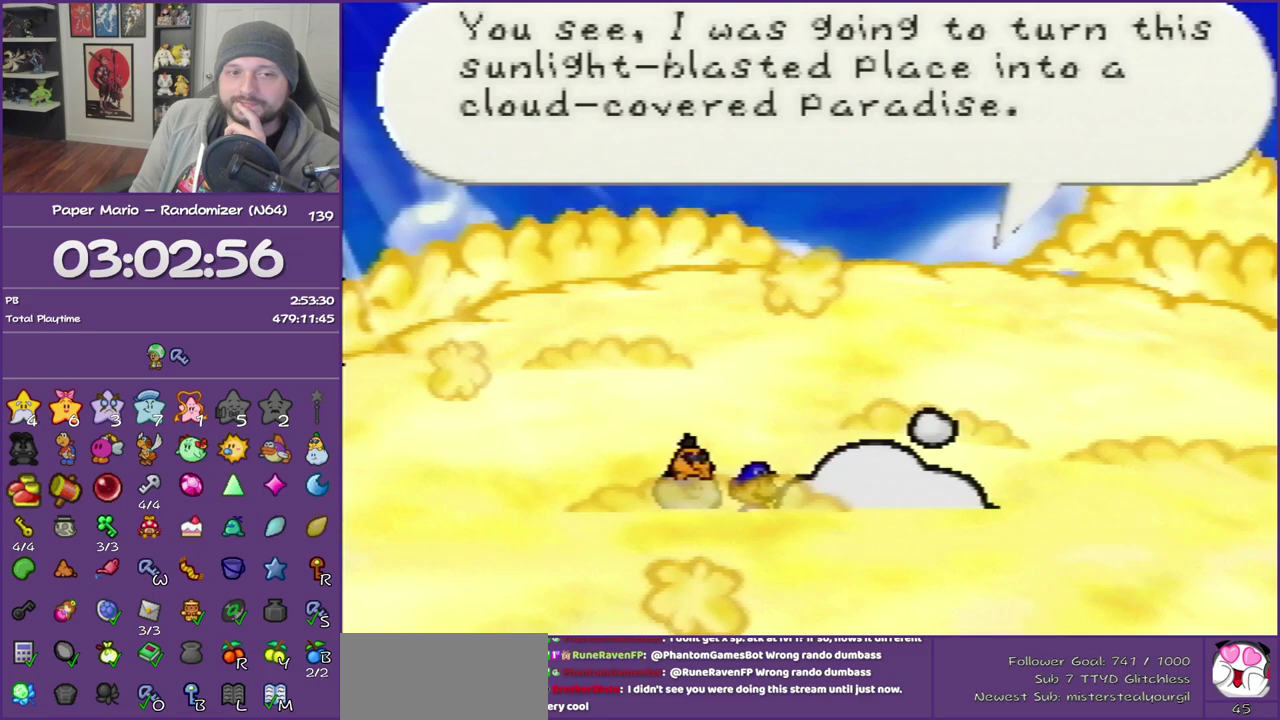
{"buttons": ["B"], "left_stick": "center", "events": []}
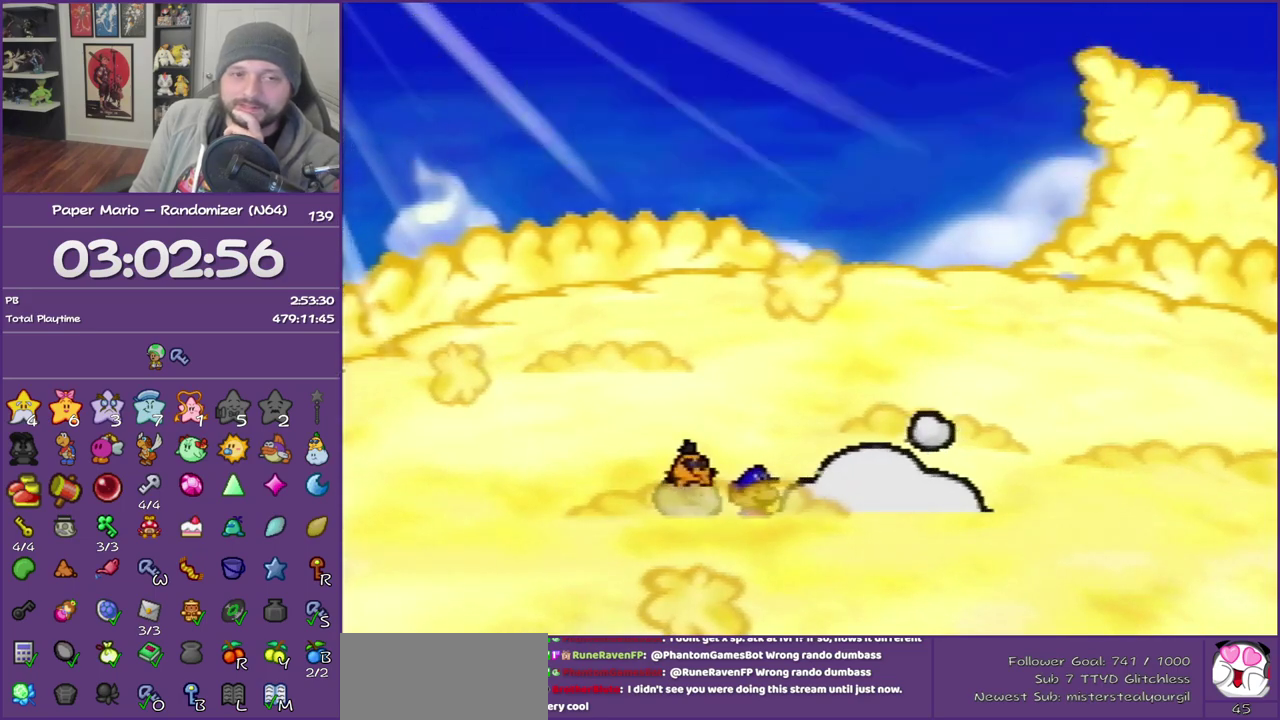
{"buttons": ["B"], "left_stick": "center", "events": []}
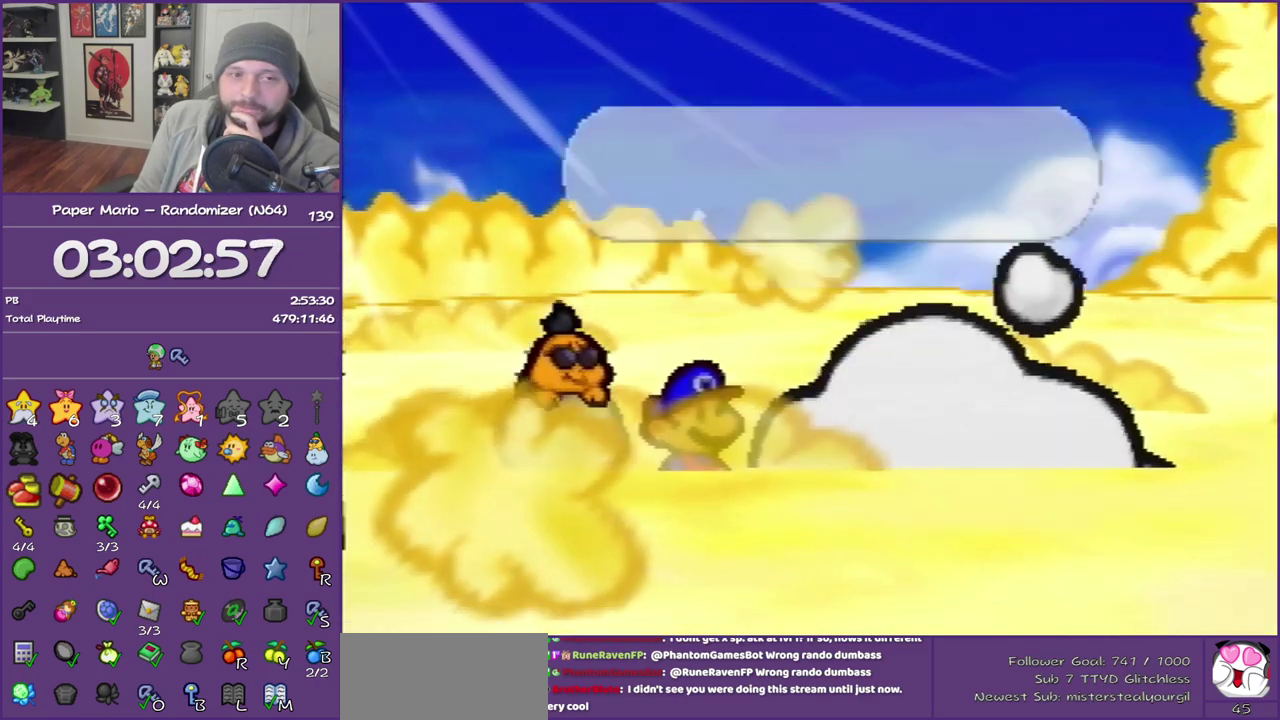
{"buttons": ["B"], "left_stick": "center", "events": []}
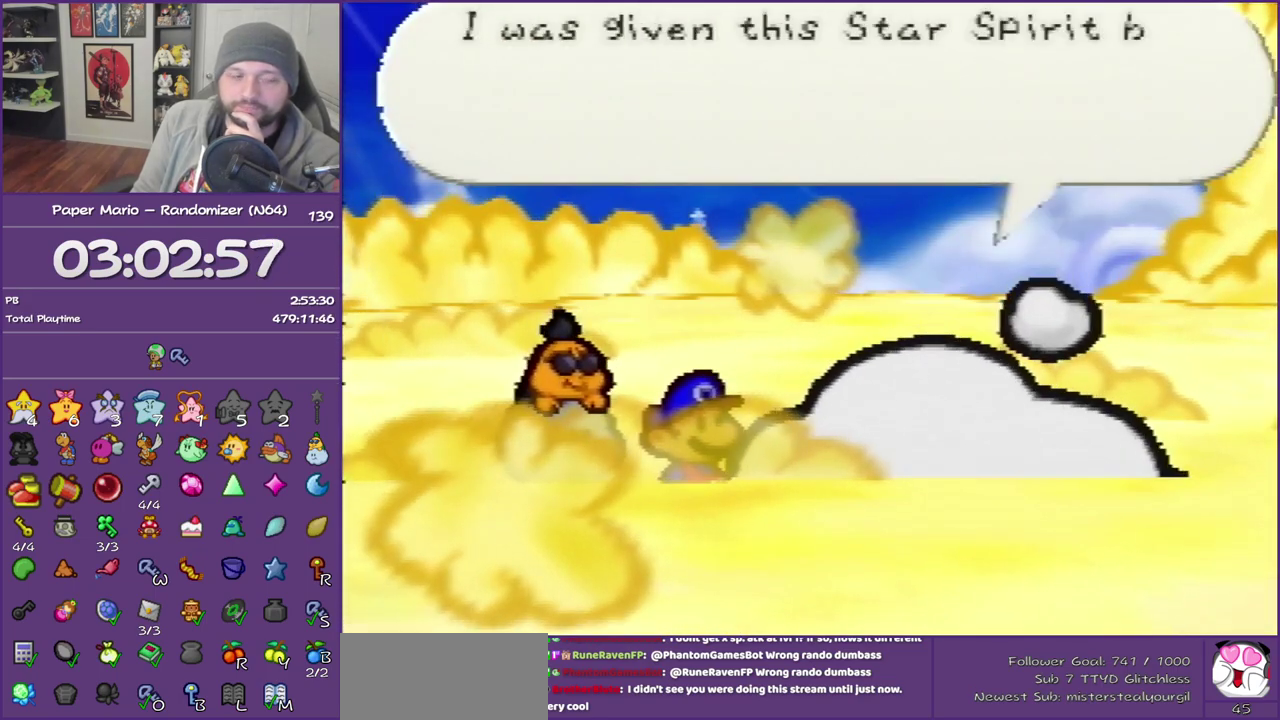
{"buttons": ["B"], "left_stick": "center", "events": []}
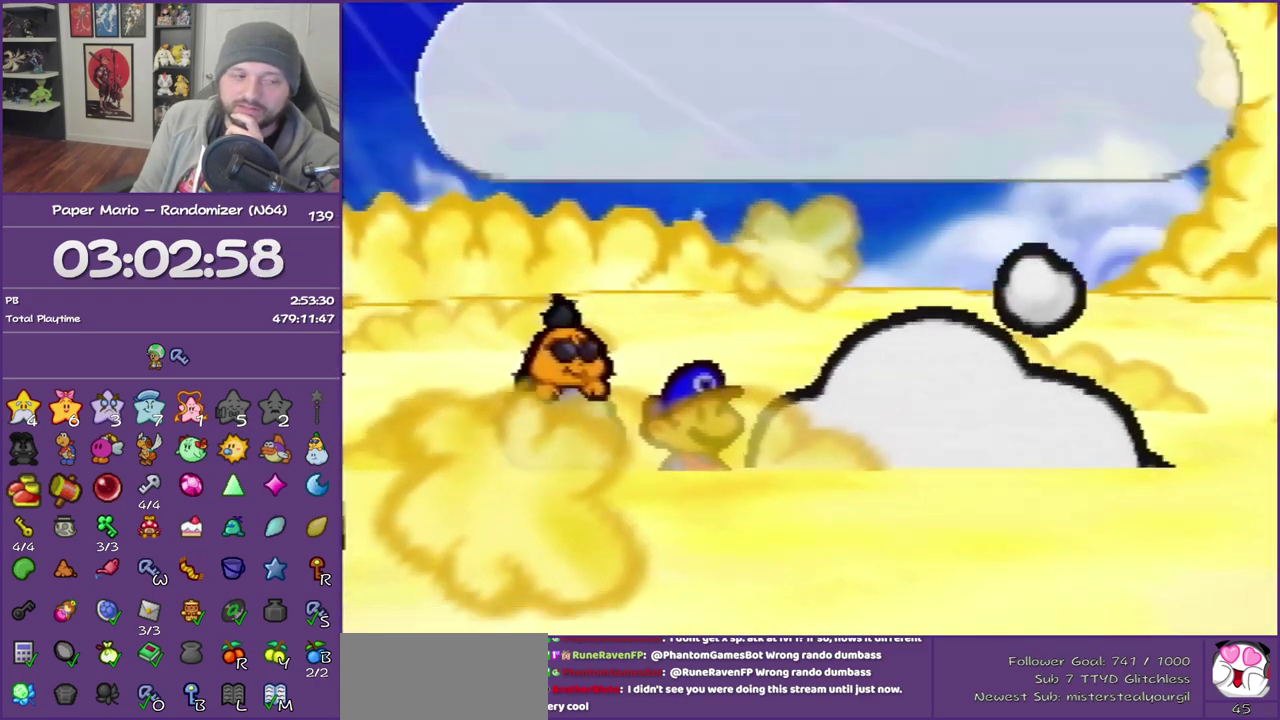
{"buttons": ["B"], "left_stick": "center", "events": []}
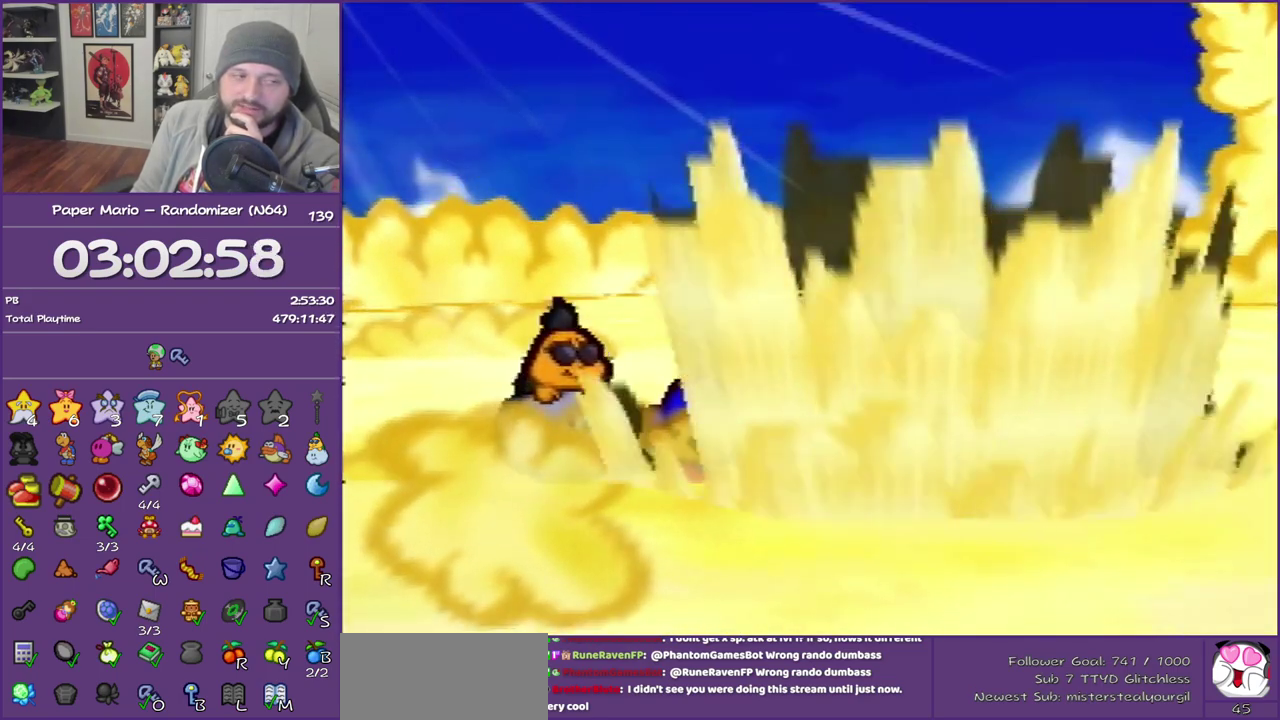
{"buttons": ["B"], "left_stick": "center", "events": []}
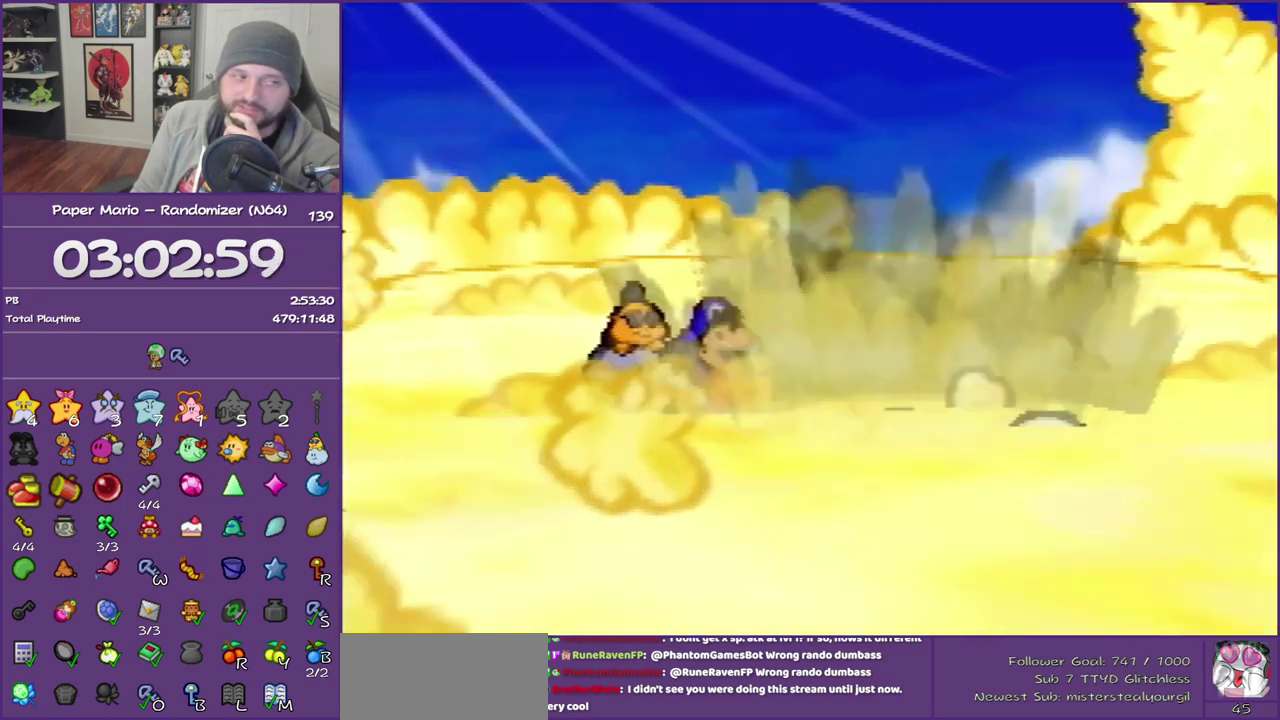
{"buttons": ["B"], "left_stick": "center", "events": []}